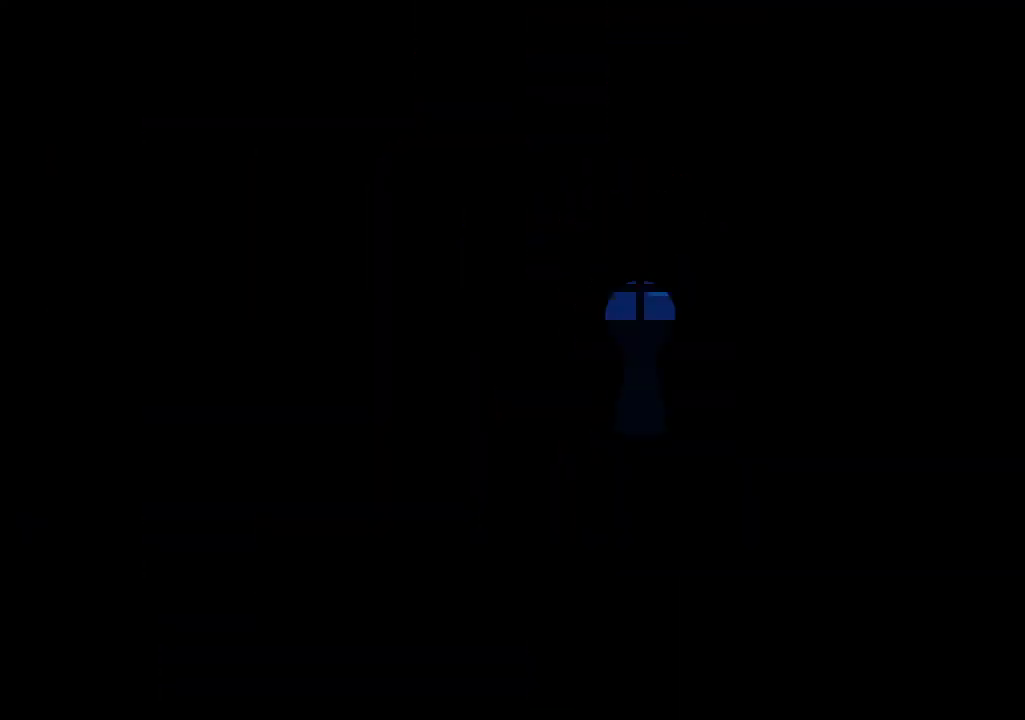
Gameplay with keyboard; each line is a JSON object with the keys held at the frame after it. "events" lists presses ("down") and releases ("up") of "c", "down", "left", "right", "s", "shift", "up", "x" and "z" between this image and that frame as [ms after this image, input, new state], when the widget could be followed in between. No other keys are recorded. Mouse input is not recorded.
{"keys": ["left"], "events": [[467, "left", "down"]]}
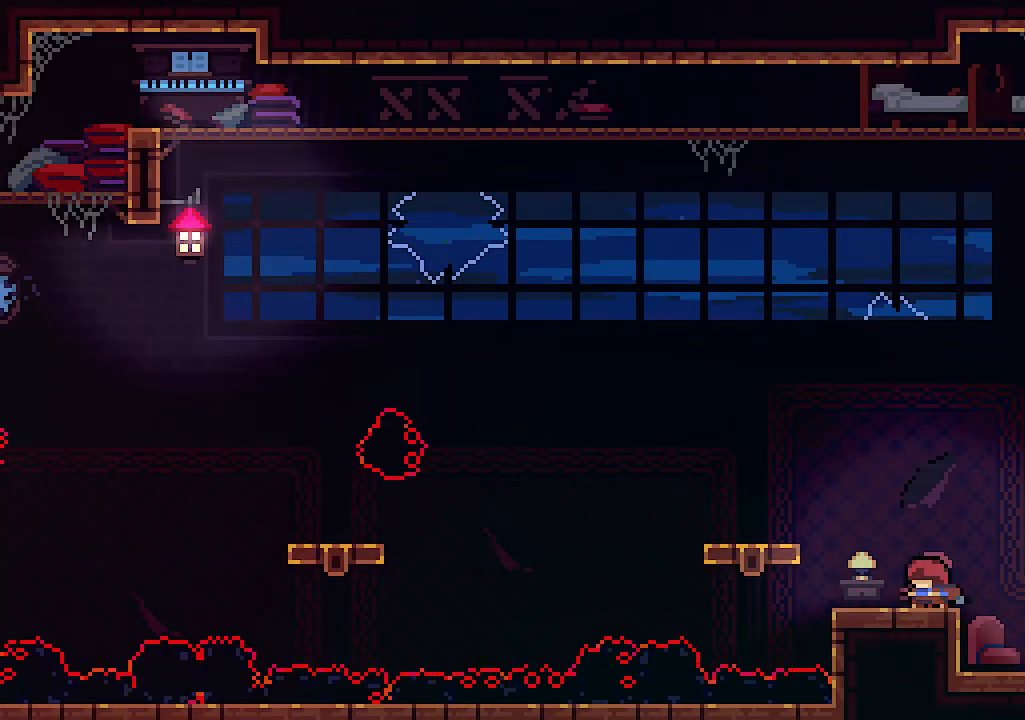
{"keys": ["left"], "events": [[134, "z", "down"], [267, "z", "up"]]}
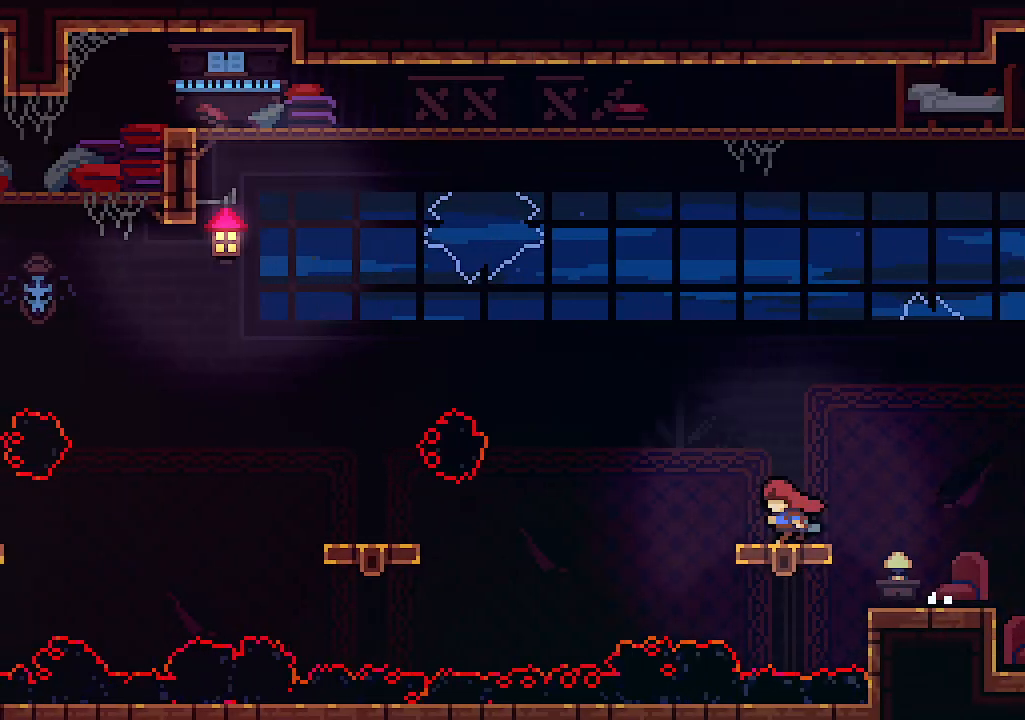
{"keys": ["left"], "events": [[34, "z", "down"], [234, "z", "up"]]}
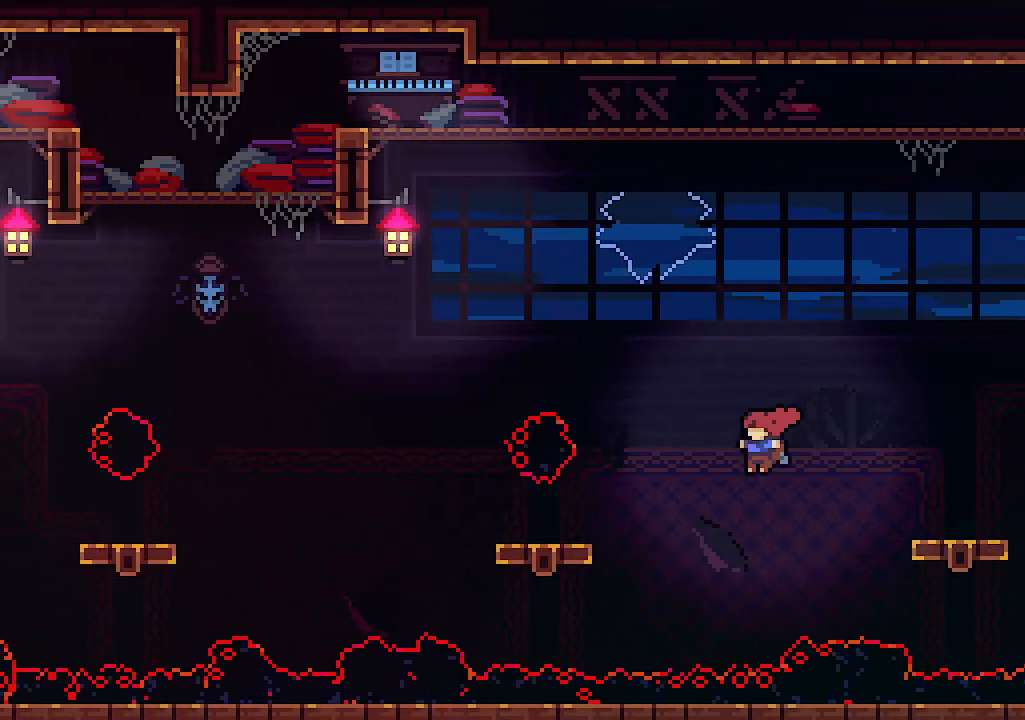
{"keys": [], "events": [[67, "c", "down"], [200, "c", "up"], [300, "left", "up"]]}
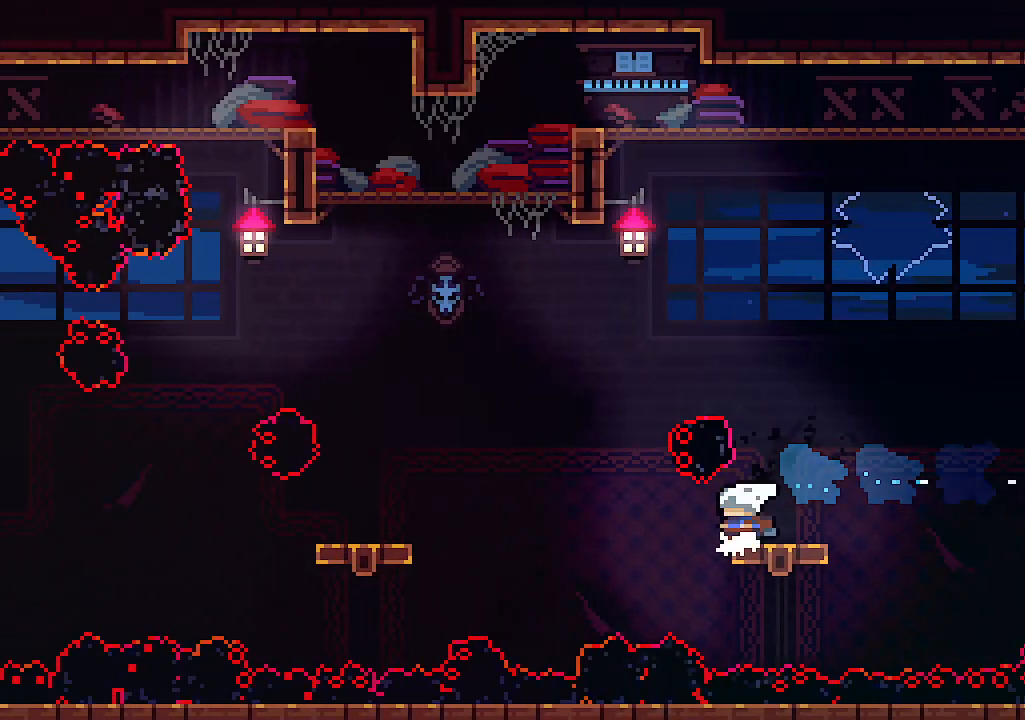
{"keys": ["c", "left", "z"], "events": [[267, "left", "down"], [367, "z", "down"], [500, "c", "down"]]}
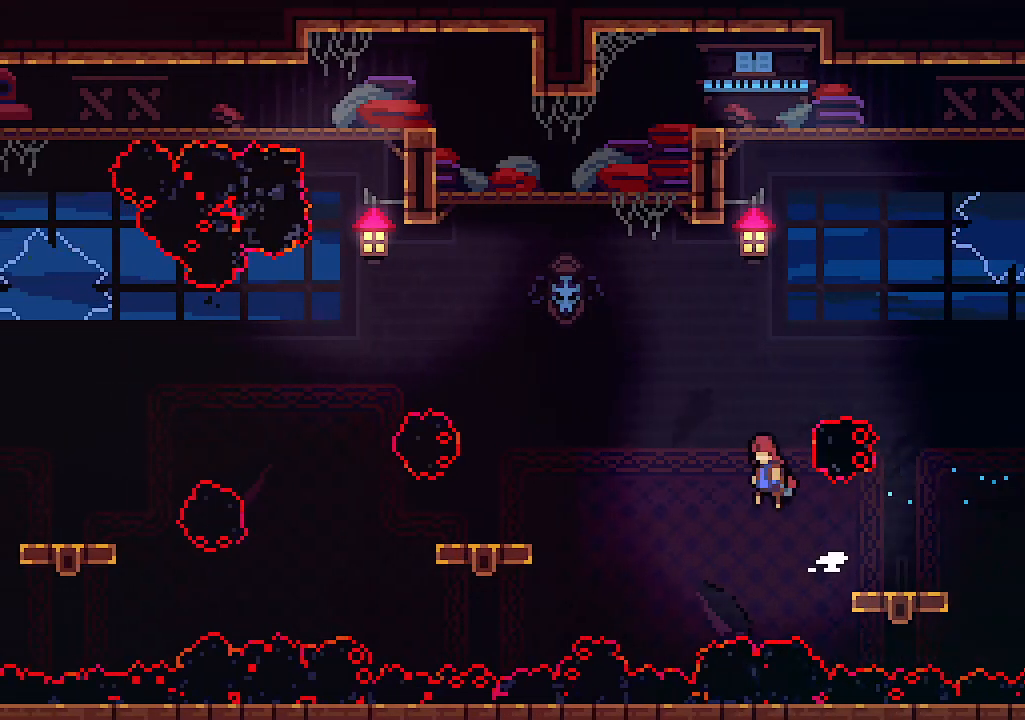
{"keys": [], "events": [[134, "z", "up"], [200, "c", "up"], [267, "left", "up"]]}
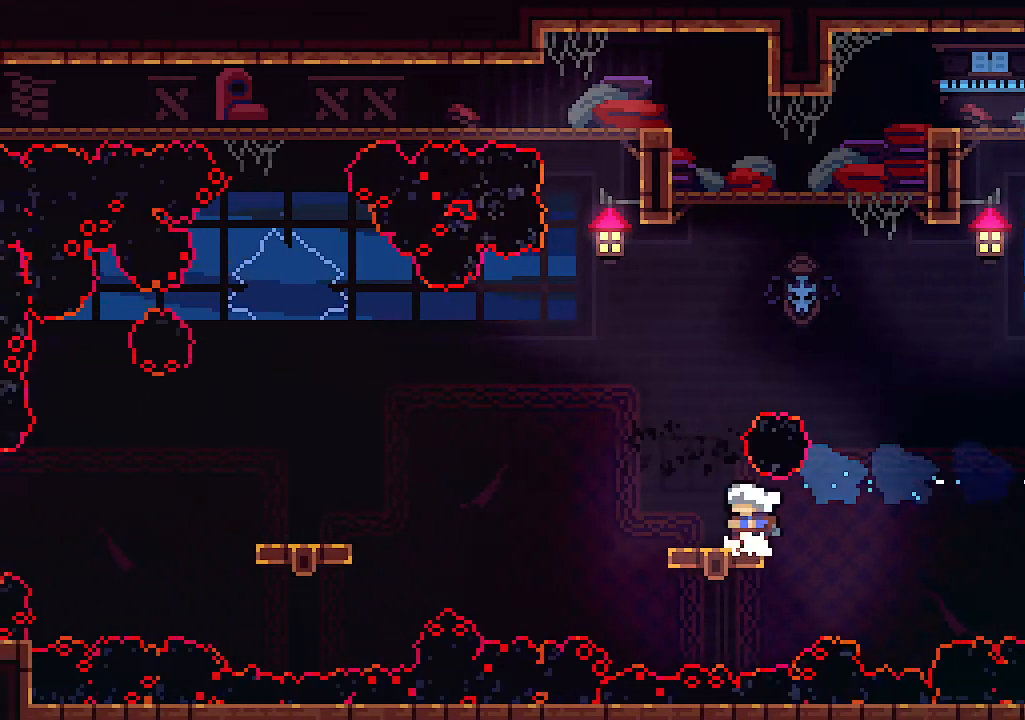
{"keys": [], "events": [[100, "left", "down"], [200, "z", "down"], [434, "left", "up"], [434, "z", "up"]]}
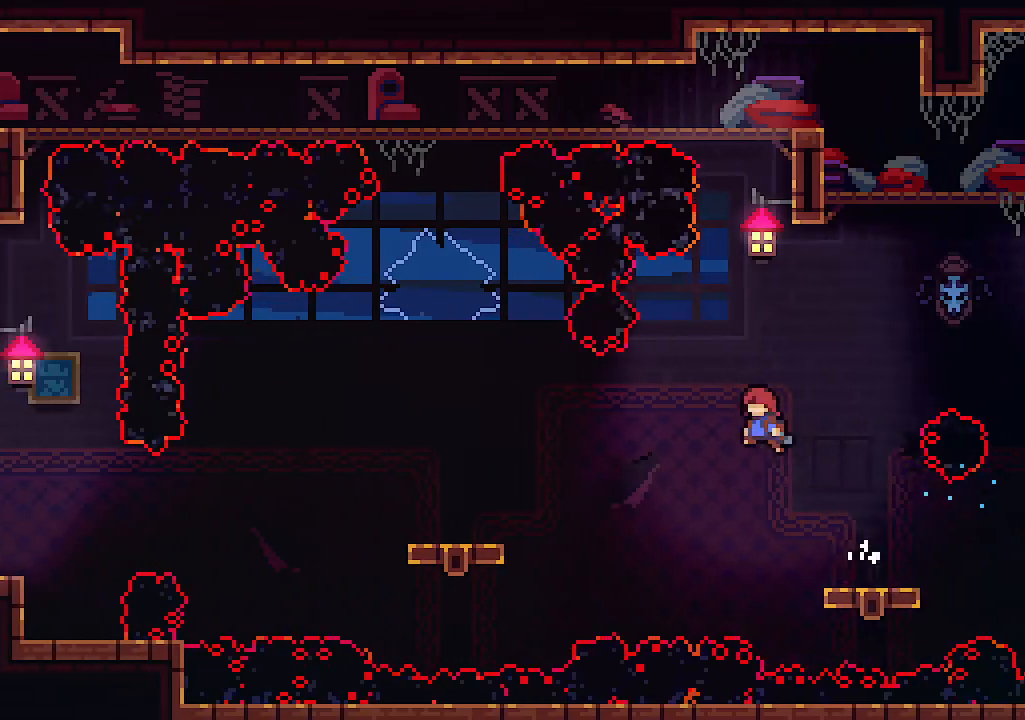
{"keys": ["c", "left", "up"], "events": [[267, "c", "down"], [267, "left", "down"], [300, "up", "down"]]}
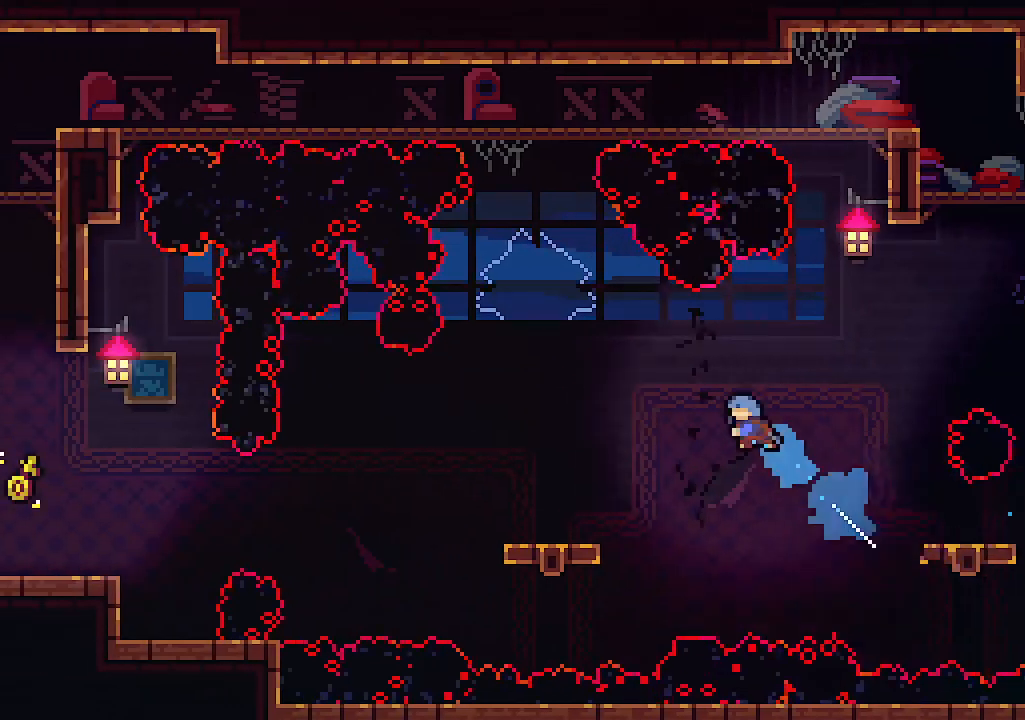
{"keys": [], "events": [[34, "c", "up"], [434, "up", "up"], [467, "left", "up"]]}
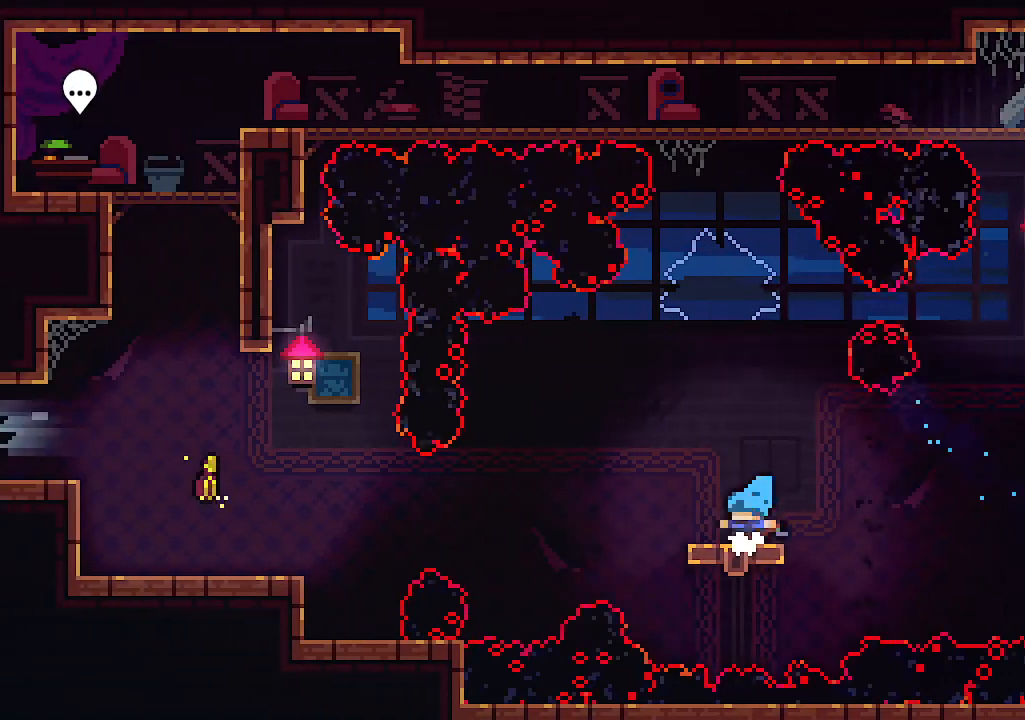
{"keys": [], "events": []}
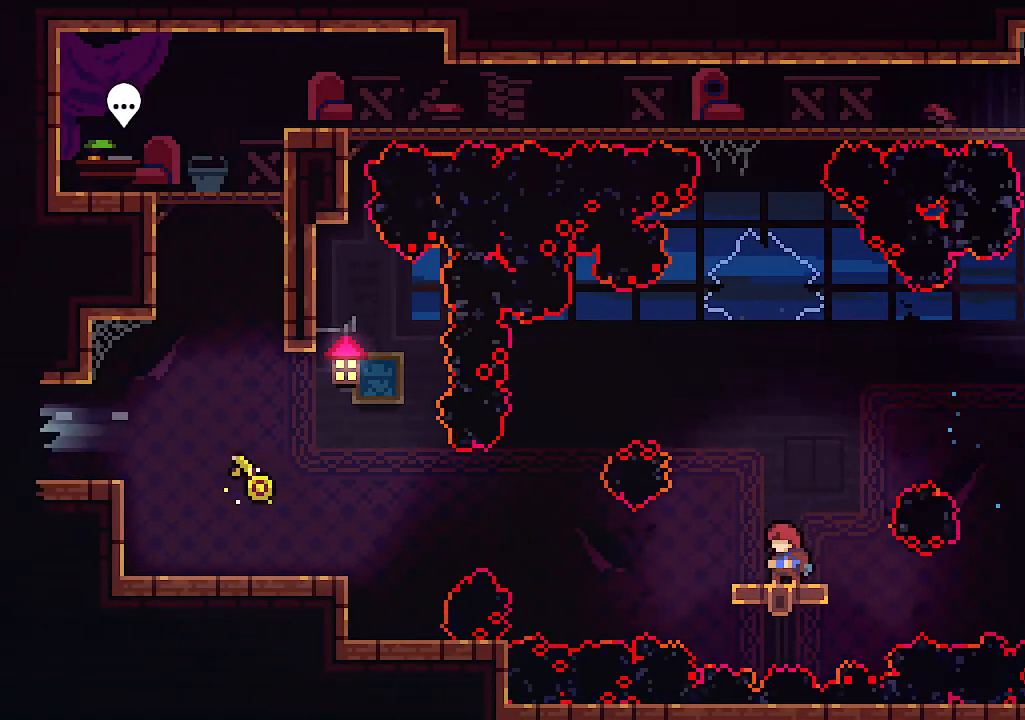
{"keys": [], "events": [[34, "z", "down"], [234, "z", "up"]]}
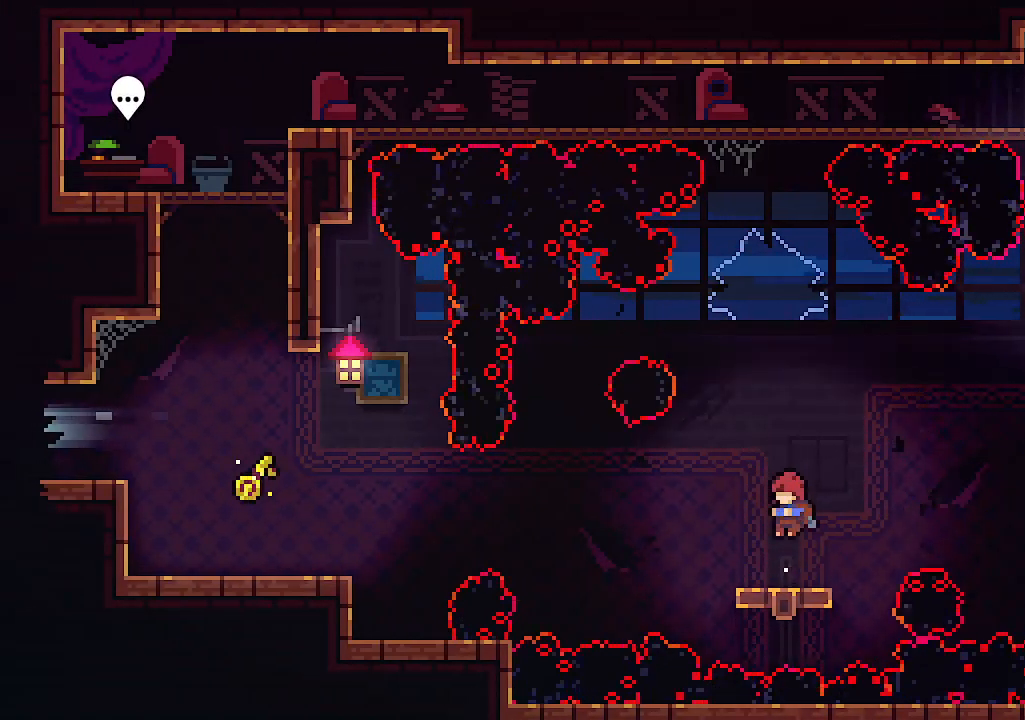
{"keys": ["z"], "events": [[100, "z", "down"], [200, "z", "up"], [467, "z", "down"]]}
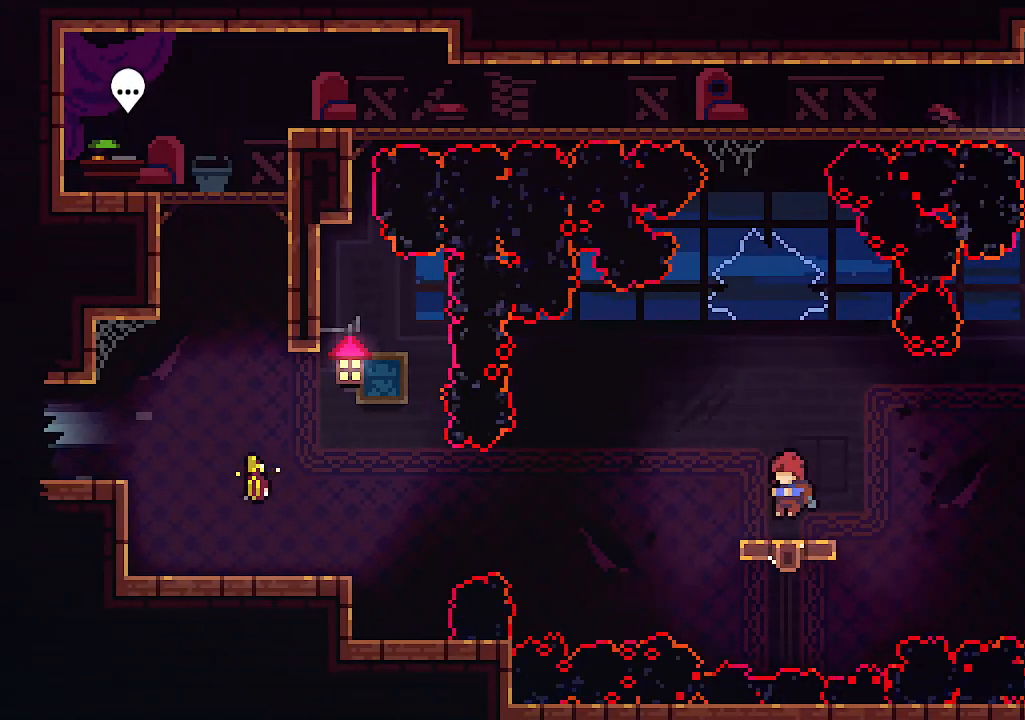
{"keys": ["z"], "events": [[67, "z", "up"], [434, "z", "down"]]}
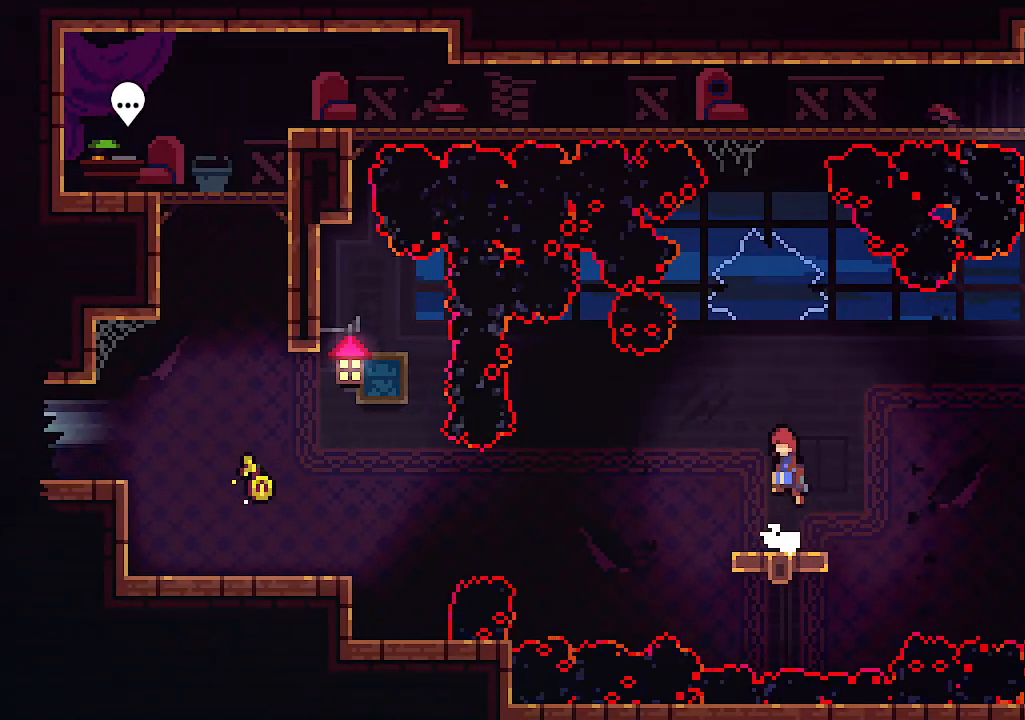
{"keys": ["left"], "events": [[34, "z", "up"], [300, "z", "down"], [367, "left", "down"], [500, "z", "up"]]}
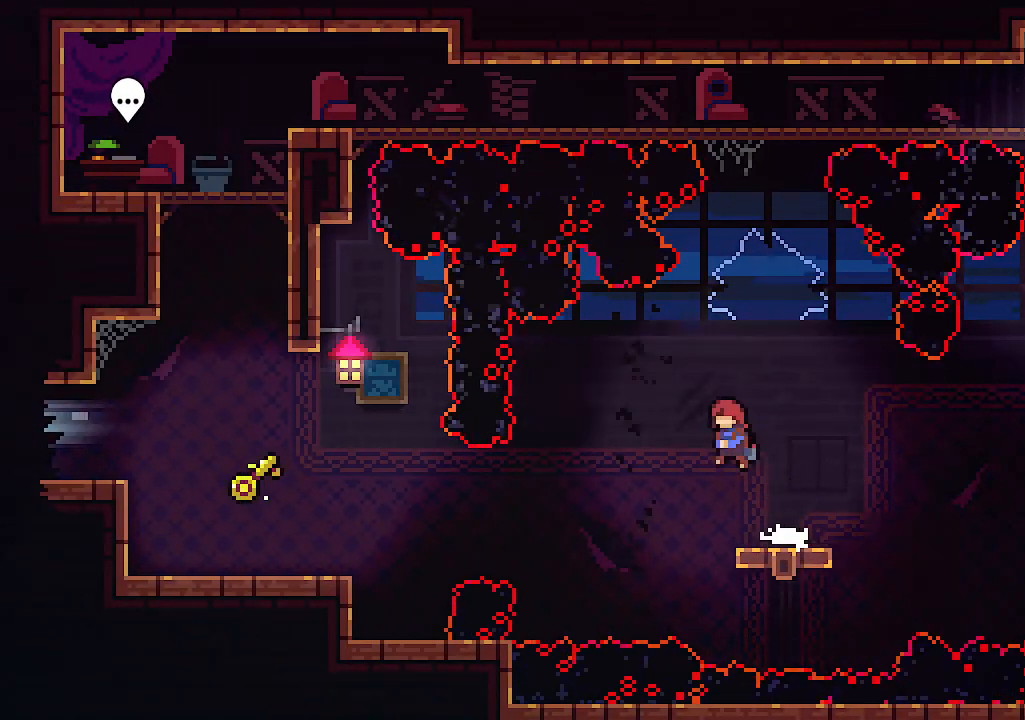
{"keys": ["left"], "events": [[267, "c", "down"], [467, "c", "up"]]}
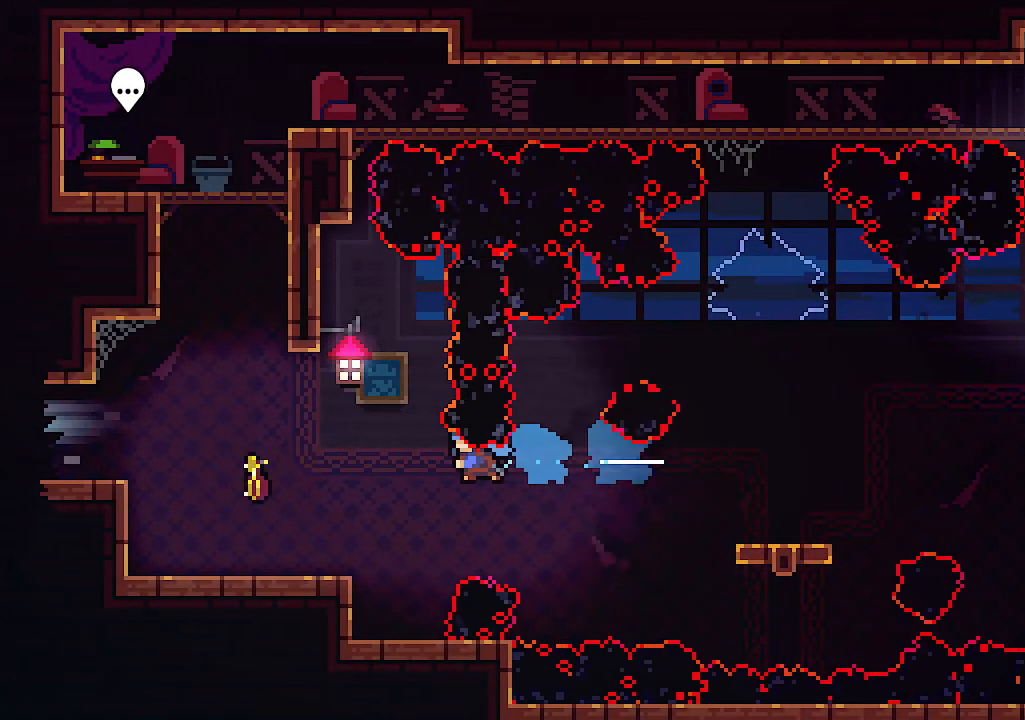
{"keys": ["left", "z"], "events": [[334, "z", "down"]]}
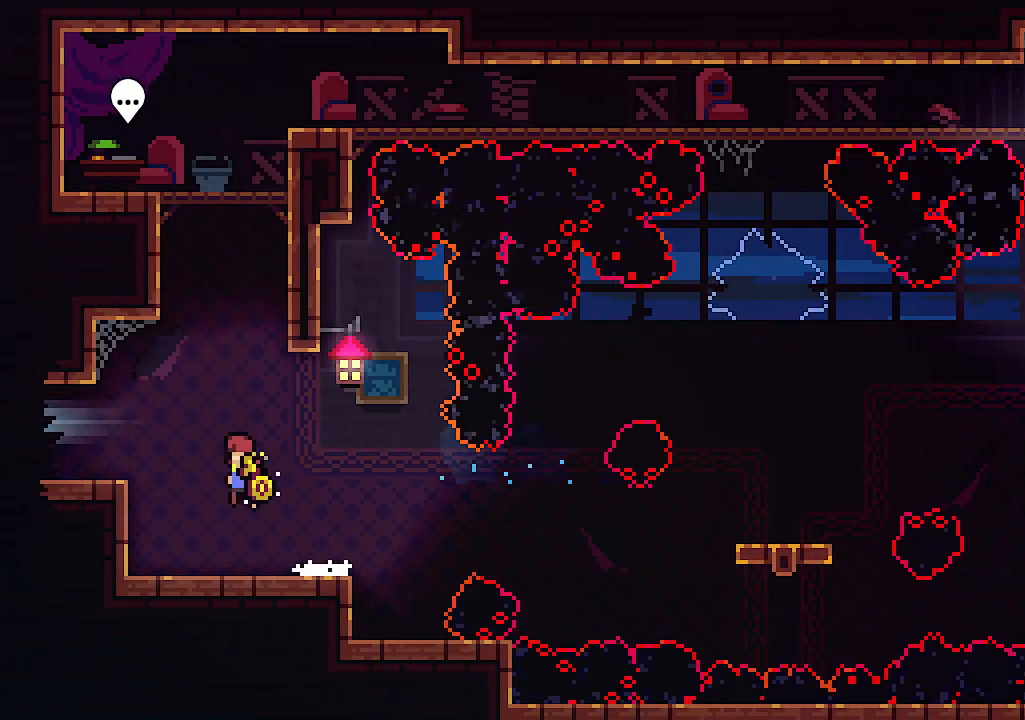
{"keys": ["left", "z"], "events": [[300, "z", "up"], [400, "z", "down"]]}
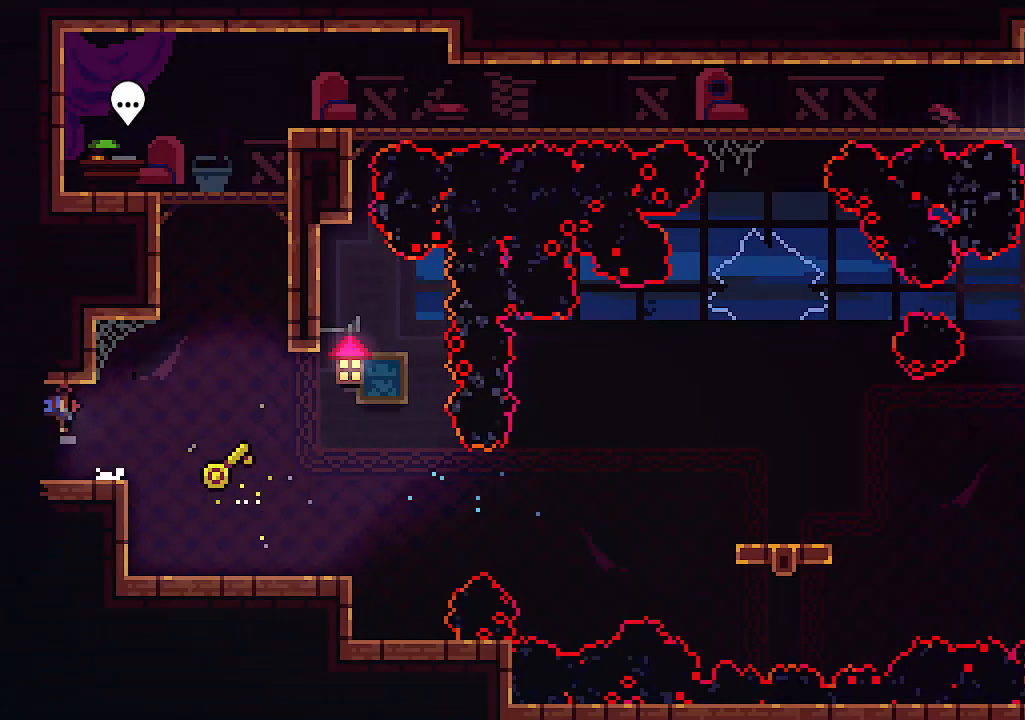
{"keys": [], "events": [[34, "z", "up"], [334, "left", "up"]]}
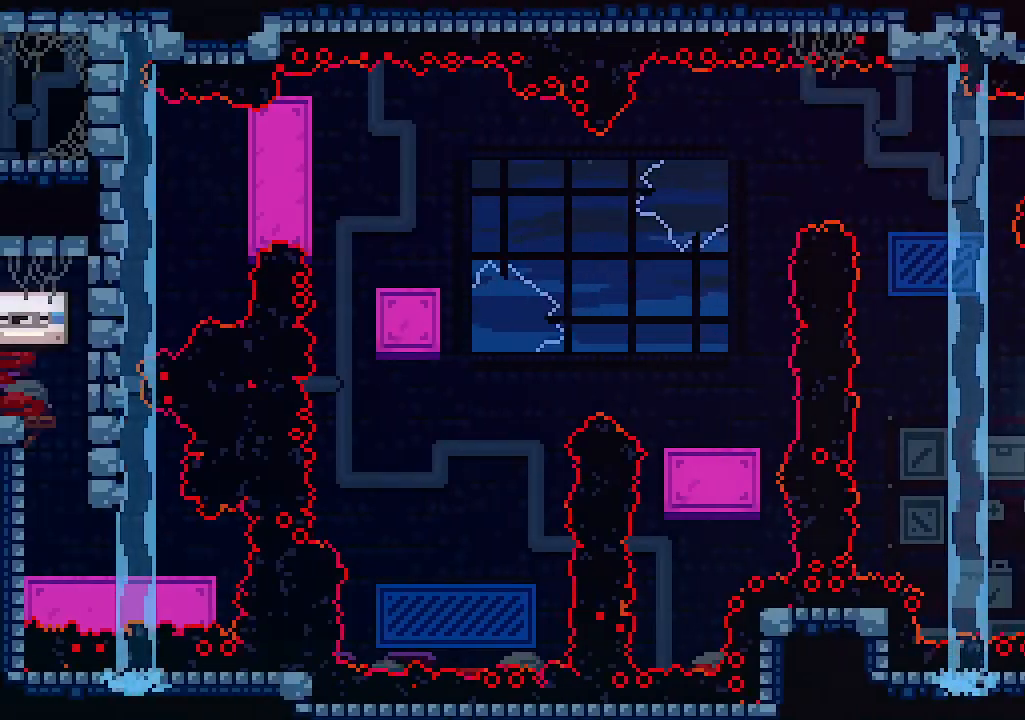
{"keys": [], "events": []}
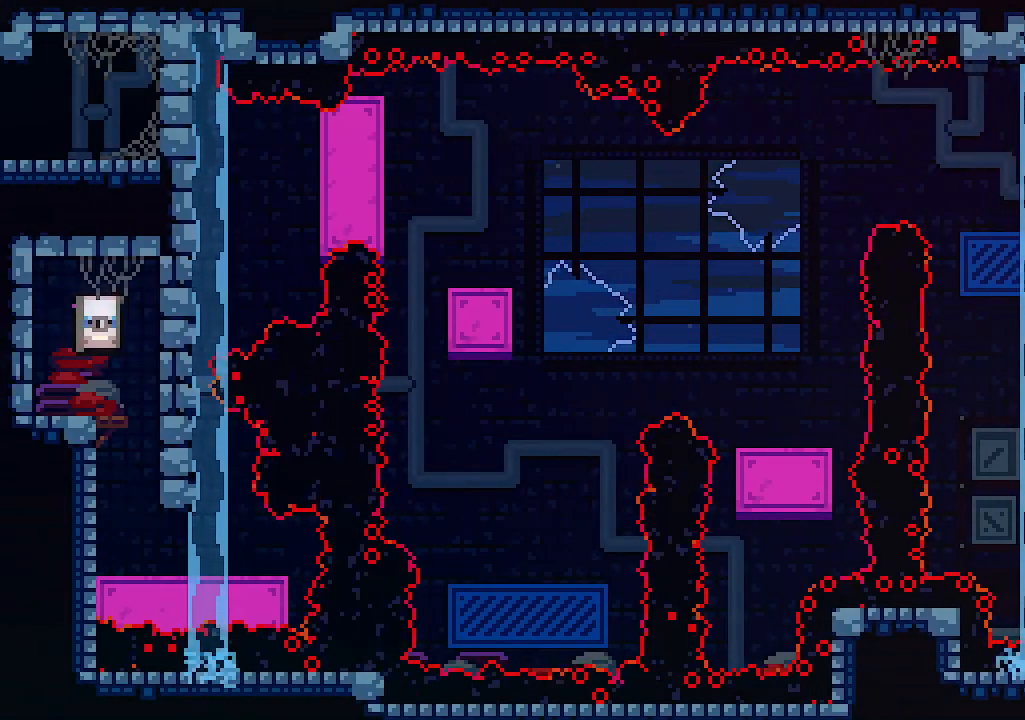
{"keys": [], "events": []}
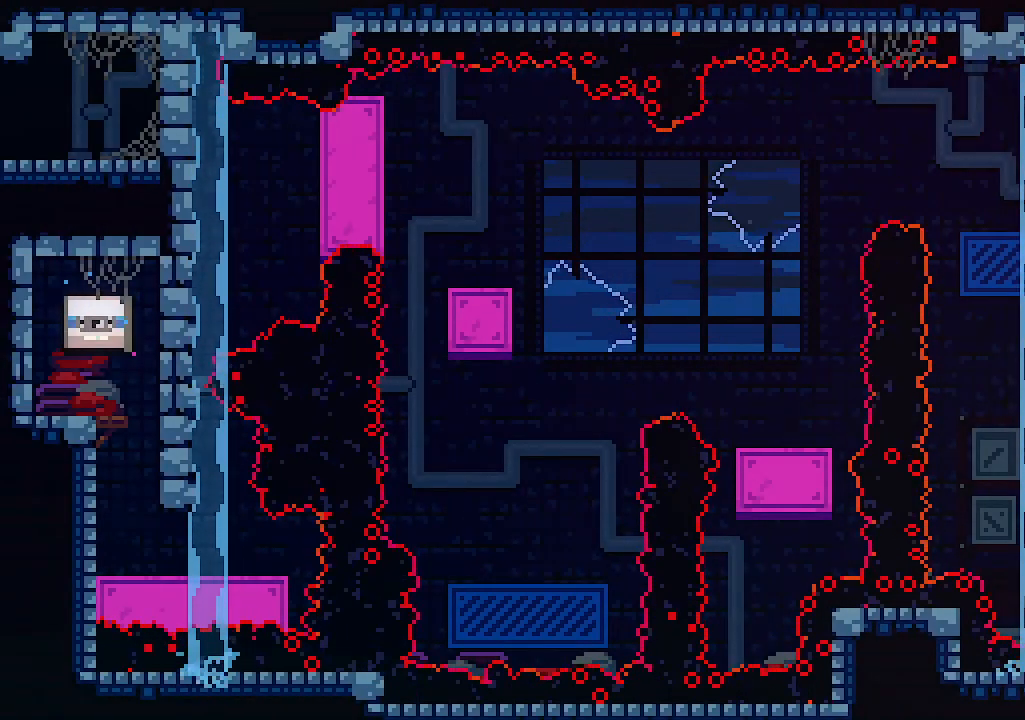
{"keys": [], "events": [[134, "left", "down"], [367, "left", "up"]]}
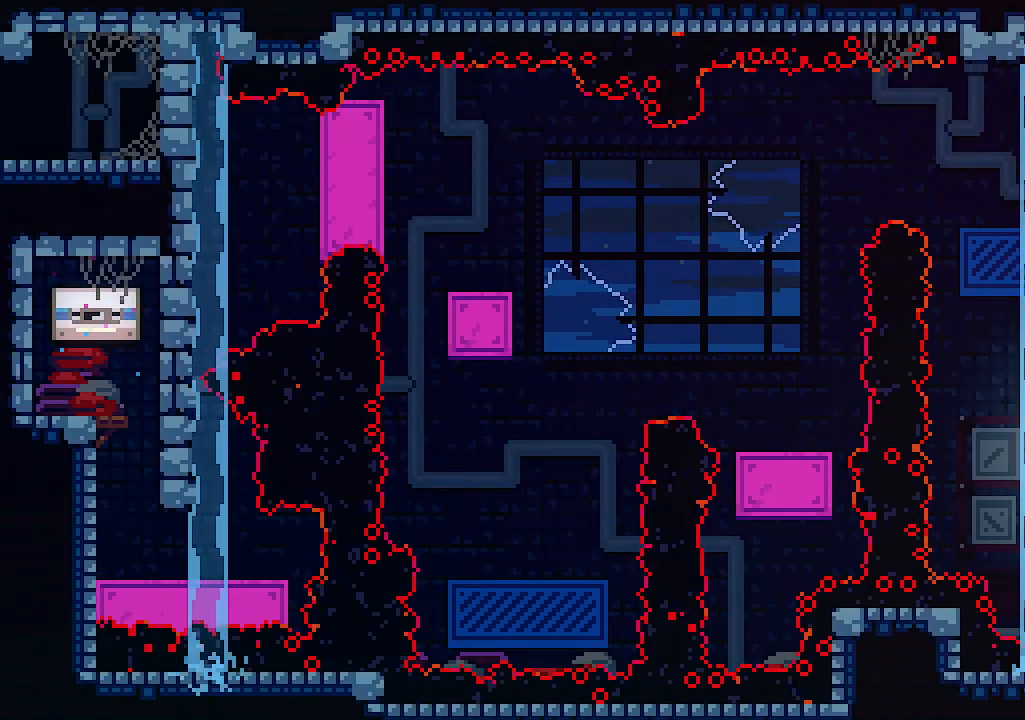
{"keys": [], "events": []}
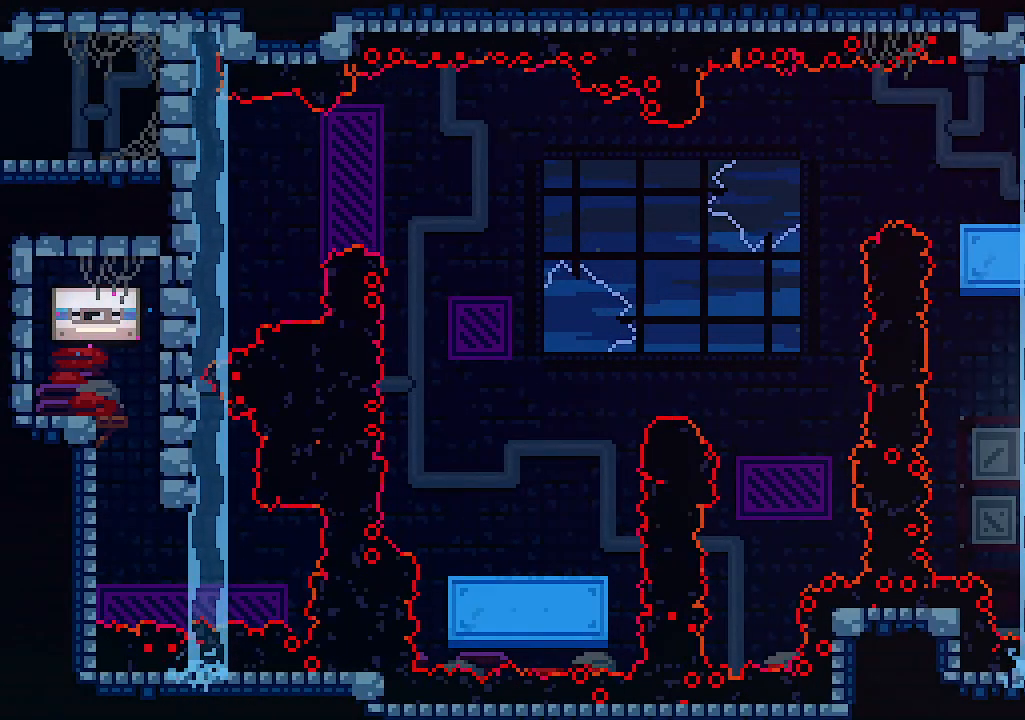
{"keys": [], "events": []}
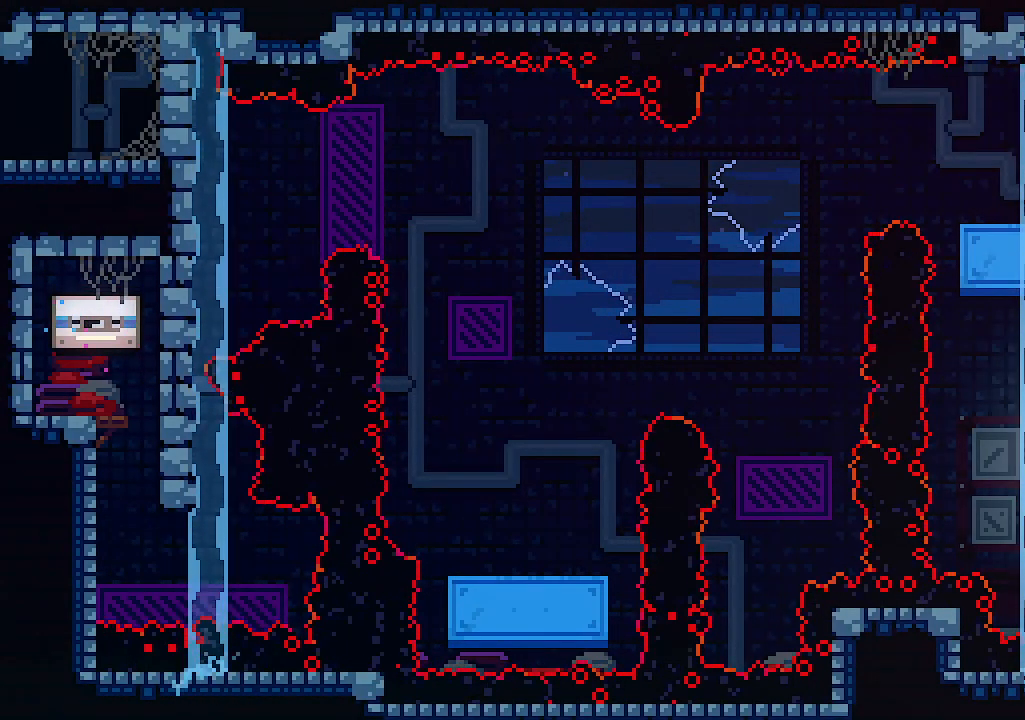
{"keys": ["left", "up", "z"], "events": [[434, "left", "down"], [500, "up", "down"], [500, "z", "down"]]}
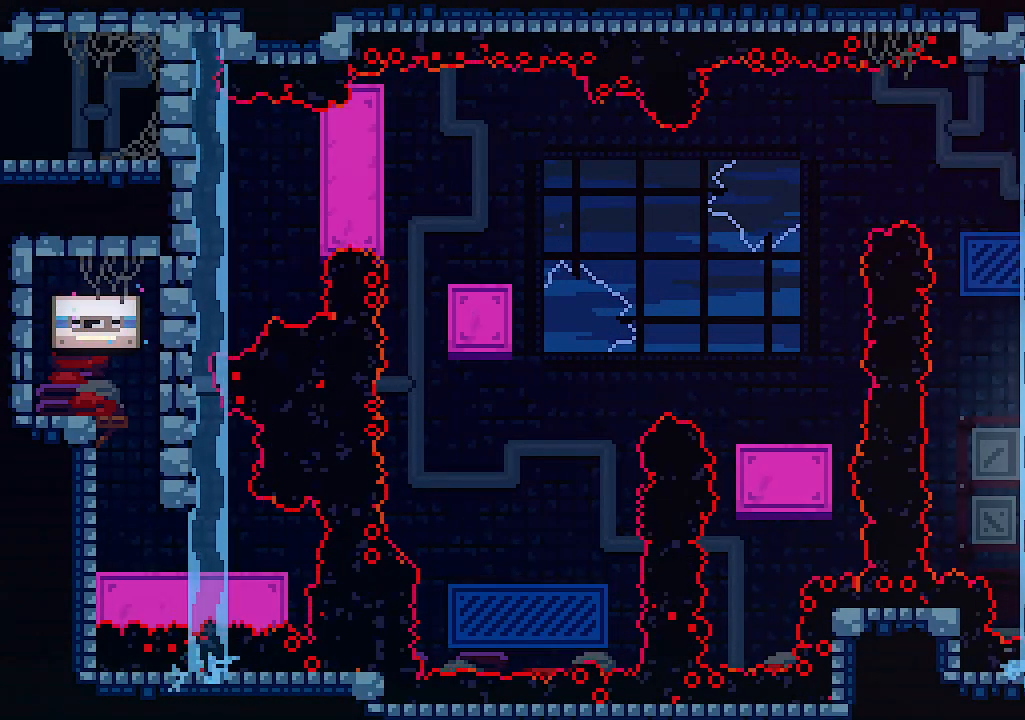
{"keys": ["c", "up", "z"], "events": [[167, "left", "up"], [434, "c", "down"]]}
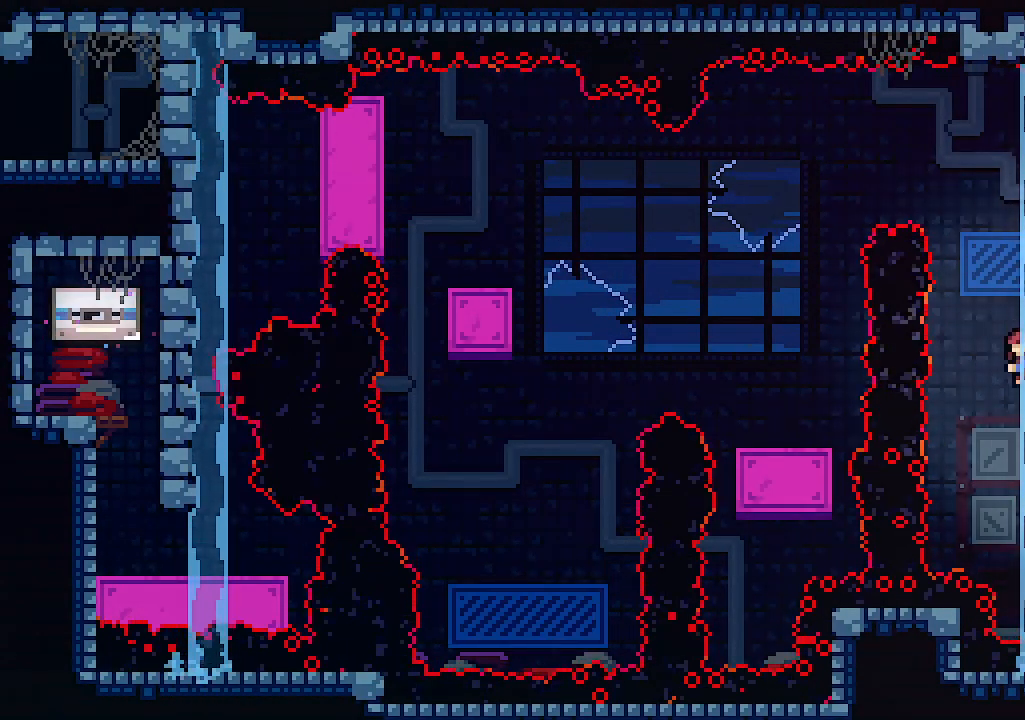
{"keys": ["up"], "events": [[67, "z", "up"], [500, "c", "up"]]}
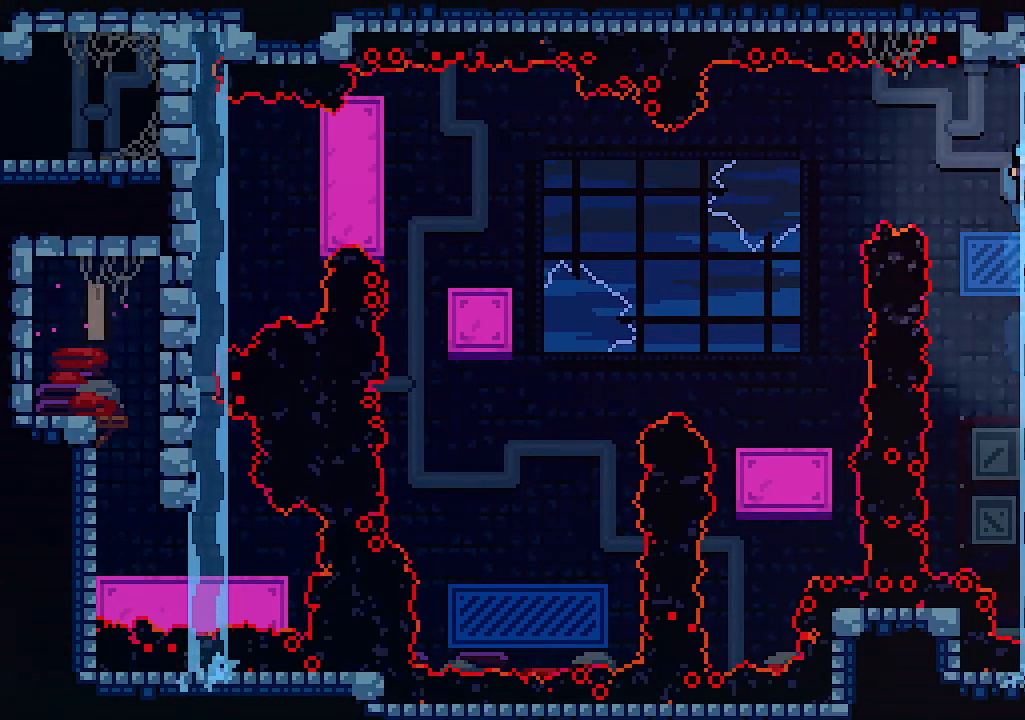
{"keys": ["right"], "events": [[67, "up", "up"], [500, "right", "down"]]}
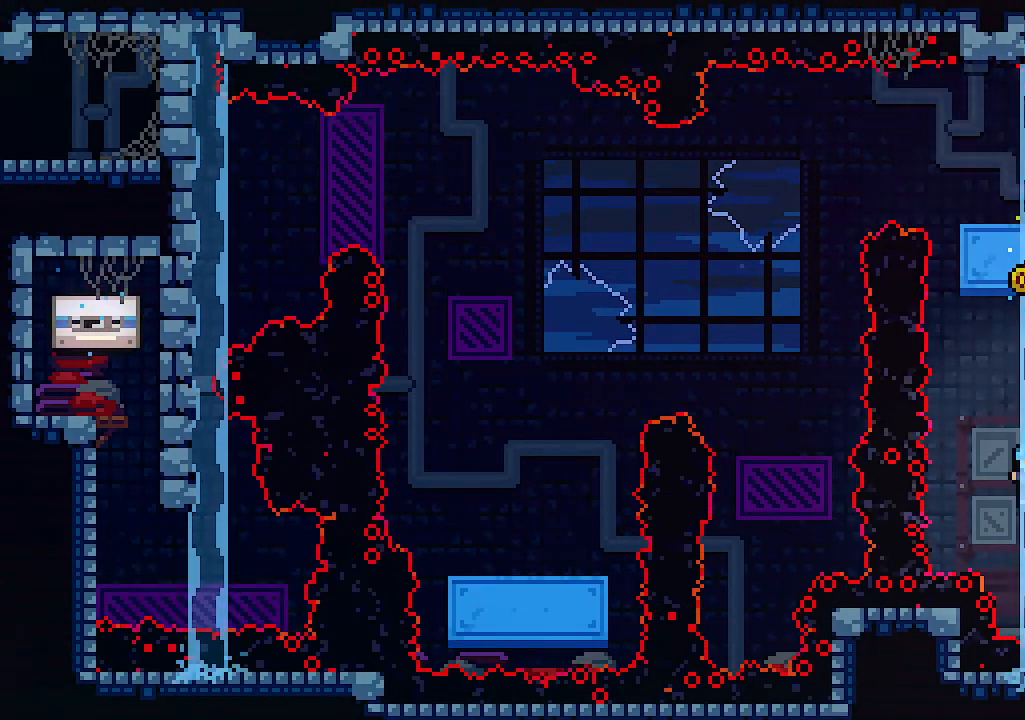
{"keys": [], "events": [[200, "right", "up"]]}
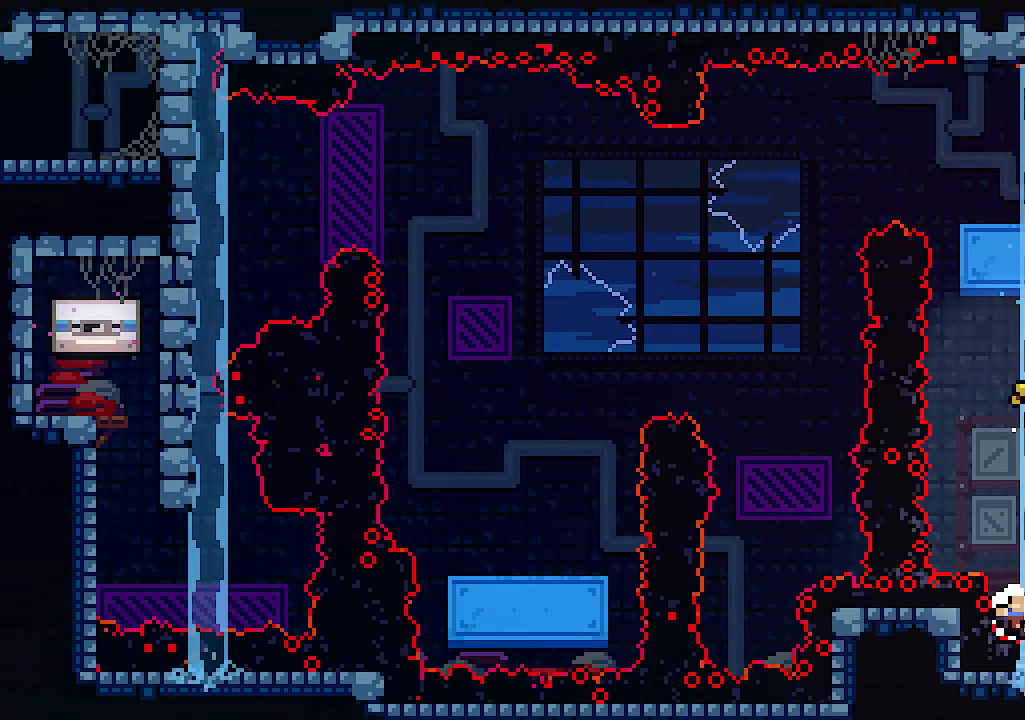
{"keys": [], "events": []}
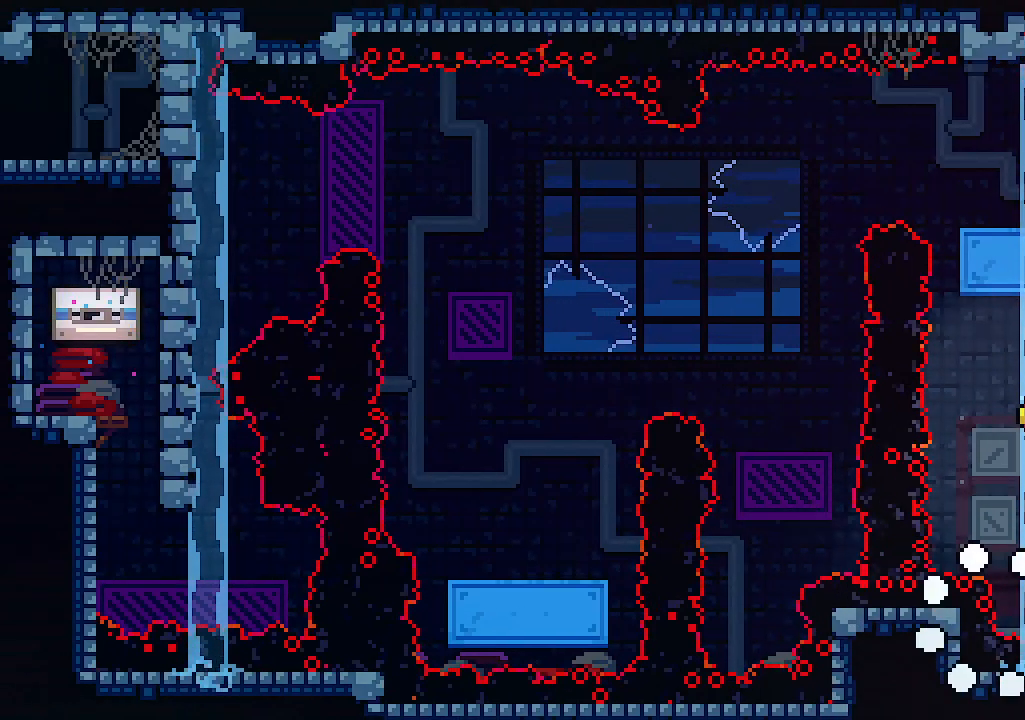
{"keys": [], "events": []}
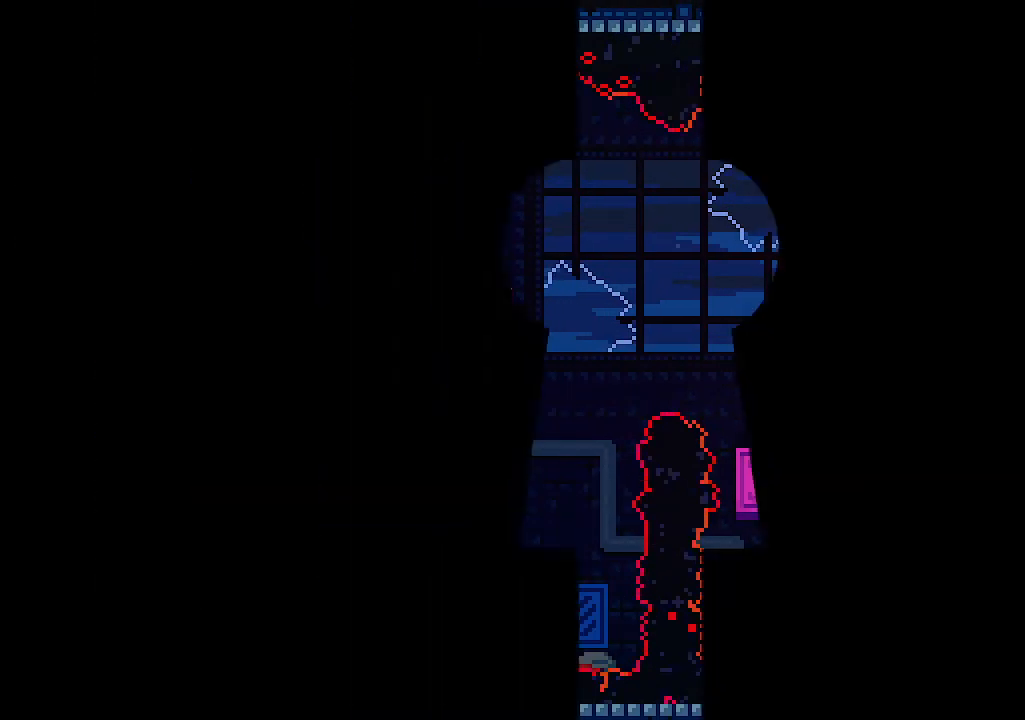
{"keys": [], "events": []}